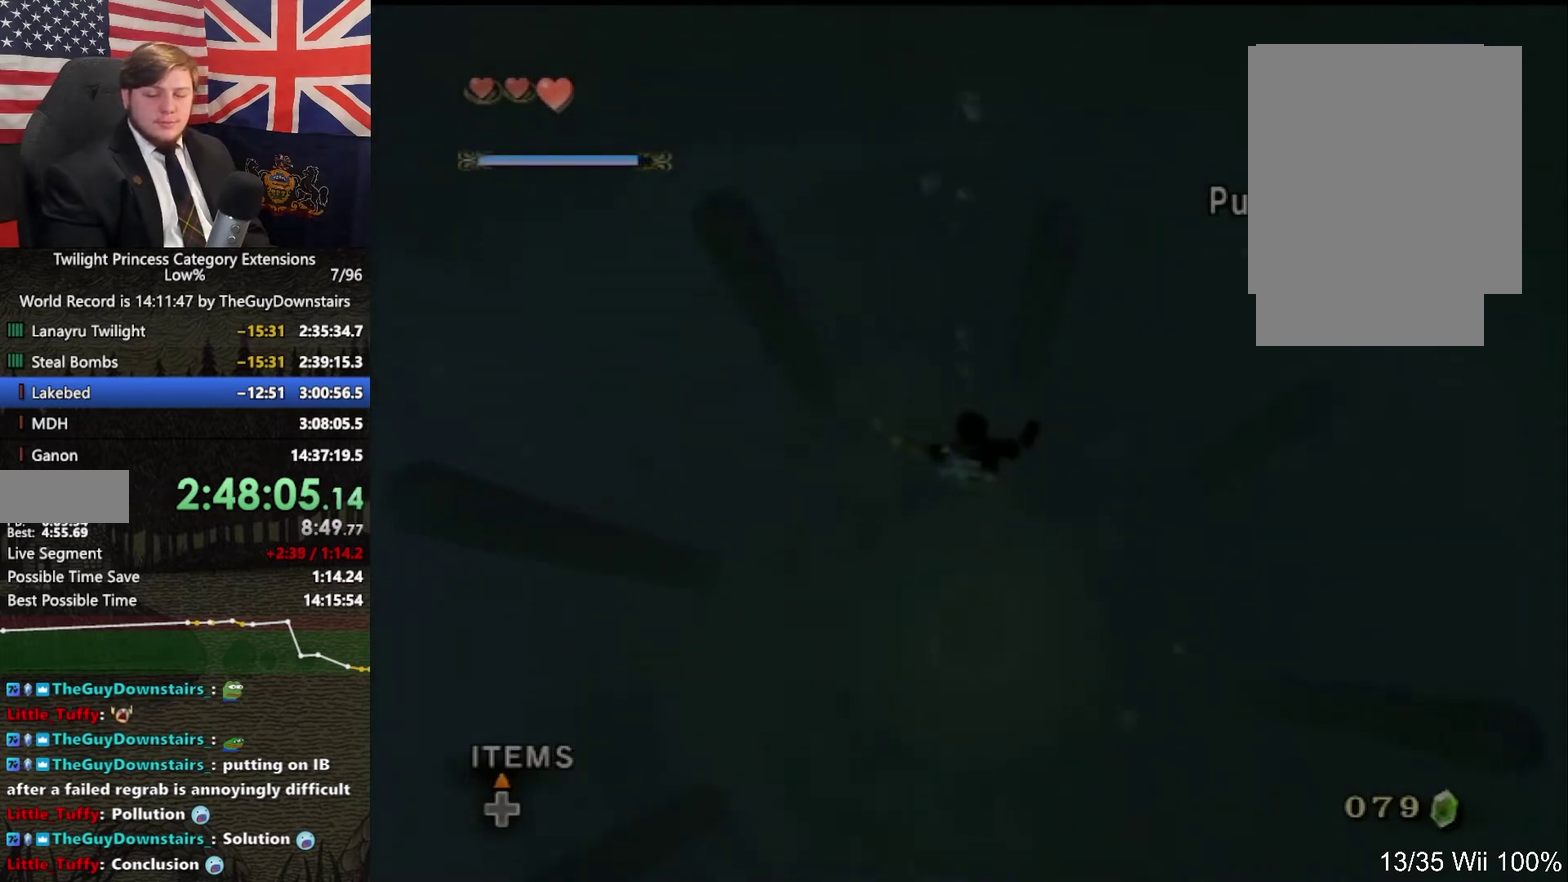
Gameplay with a controller (Nintendo layout); each line is a JSON object with the inputs held at the frame after it. "events" lists button and stick changes between this image and that frame as [ms after this image, input, new state], when the widget could be followed in between. This overlay highlights the sticks when they move; stick clicks (L3 R3) are not distinguishable. Not read: L3 R3.
{"buttons": [], "left_stick": "left", "right_stick": "center", "events": [[333, "left_stick", "left"]]}
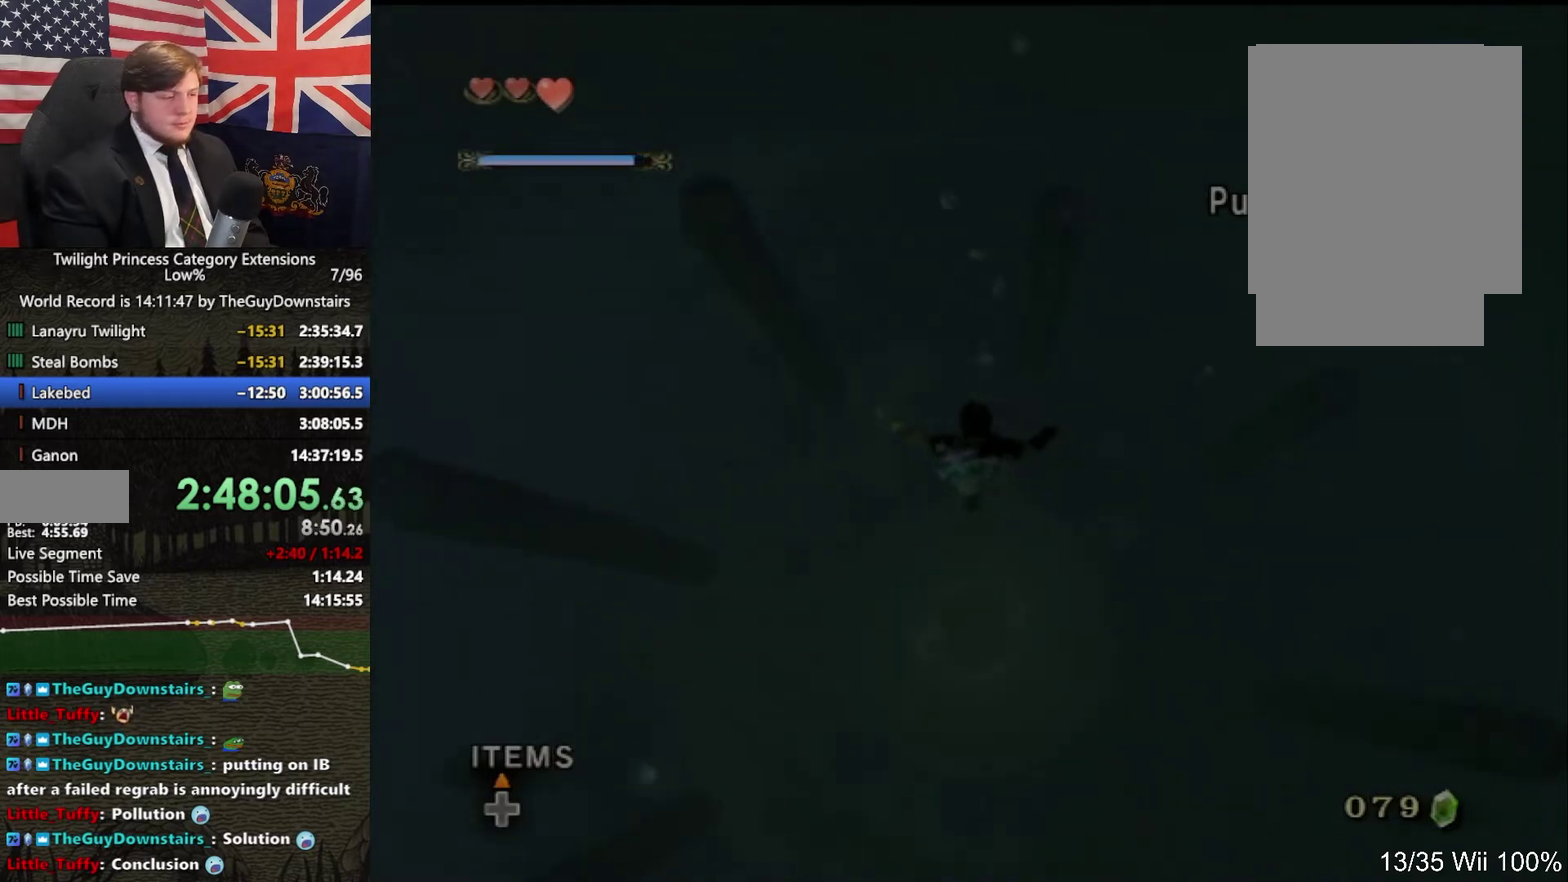
{"buttons": [], "left_stick": "down-left", "right_stick": "center", "events": [[467, "left_stick", "down-left"]]}
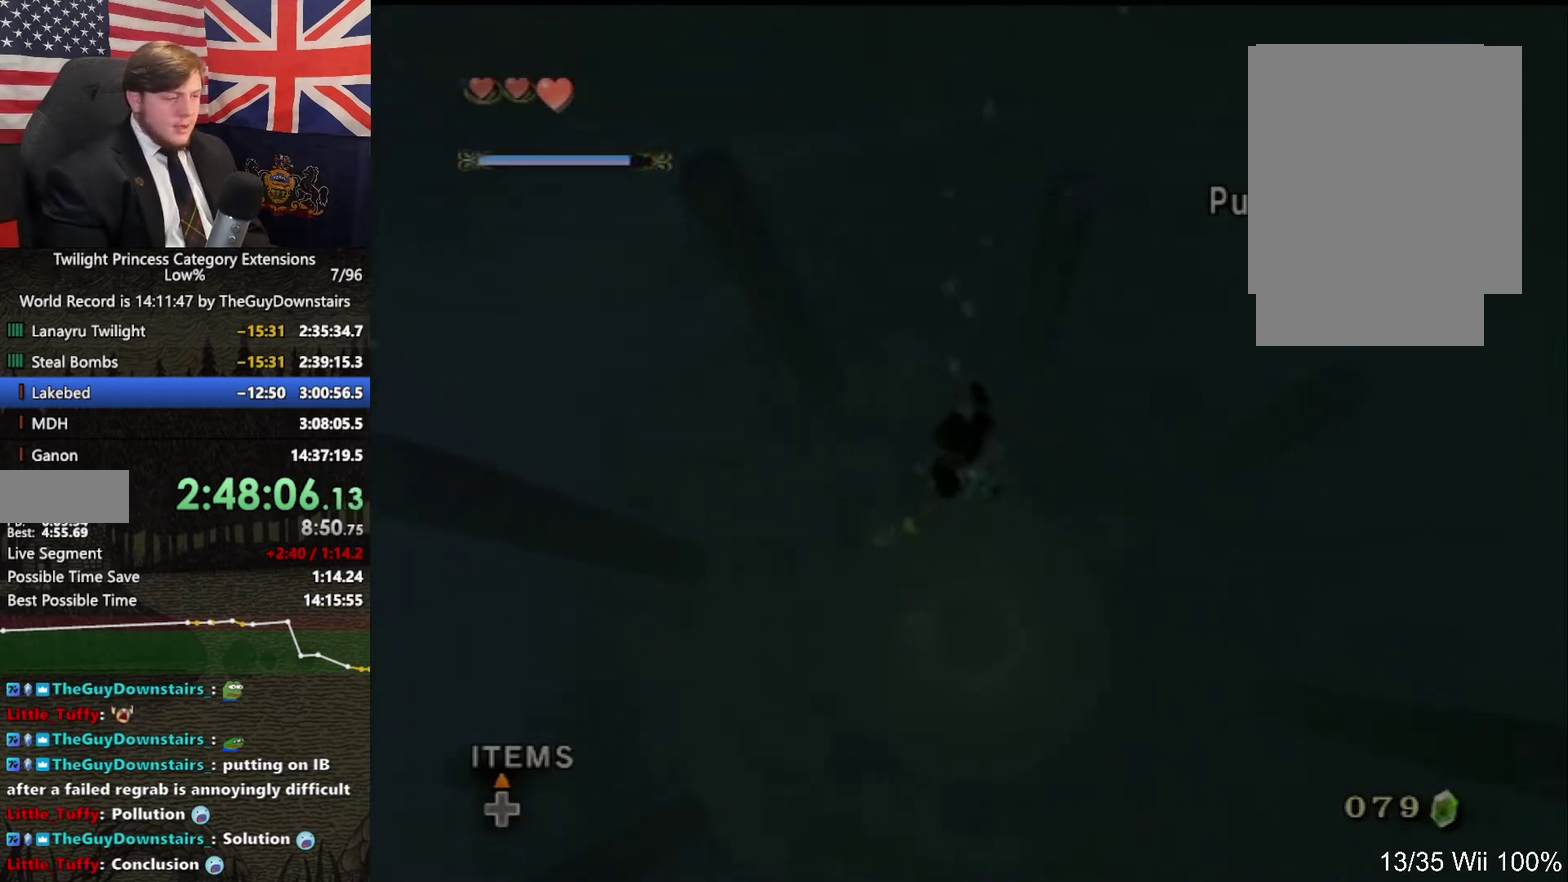
{"buttons": [], "left_stick": "center", "right_stick": "center", "events": [[333, "left_stick", "center"]]}
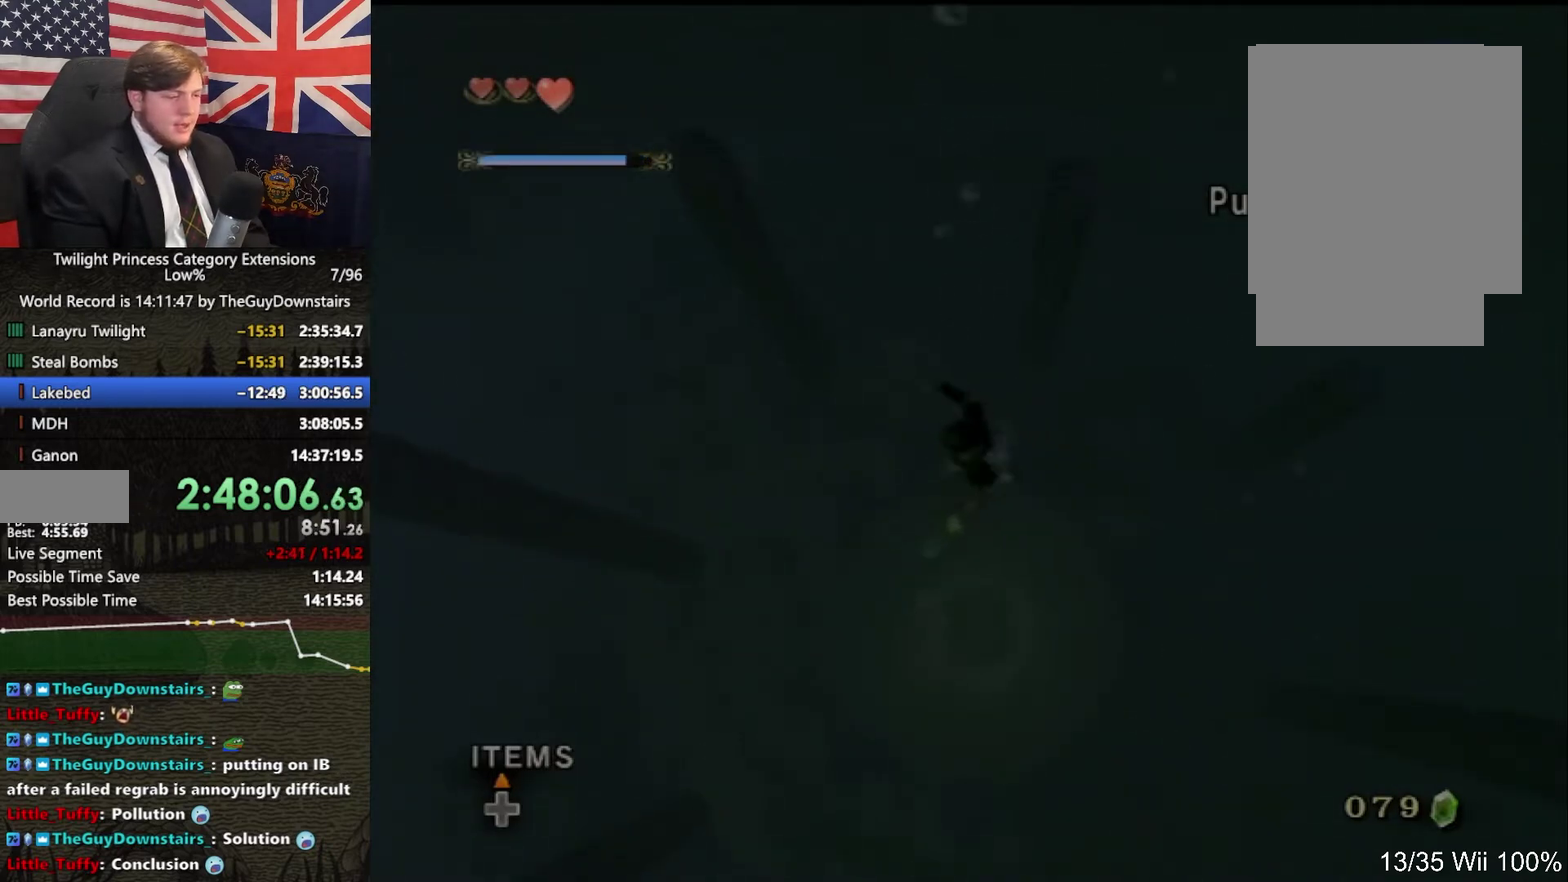
{"buttons": [], "left_stick": "down-right", "right_stick": "center", "events": [[67, "left_stick", "down"], [167, "left_stick", "down-right"]]}
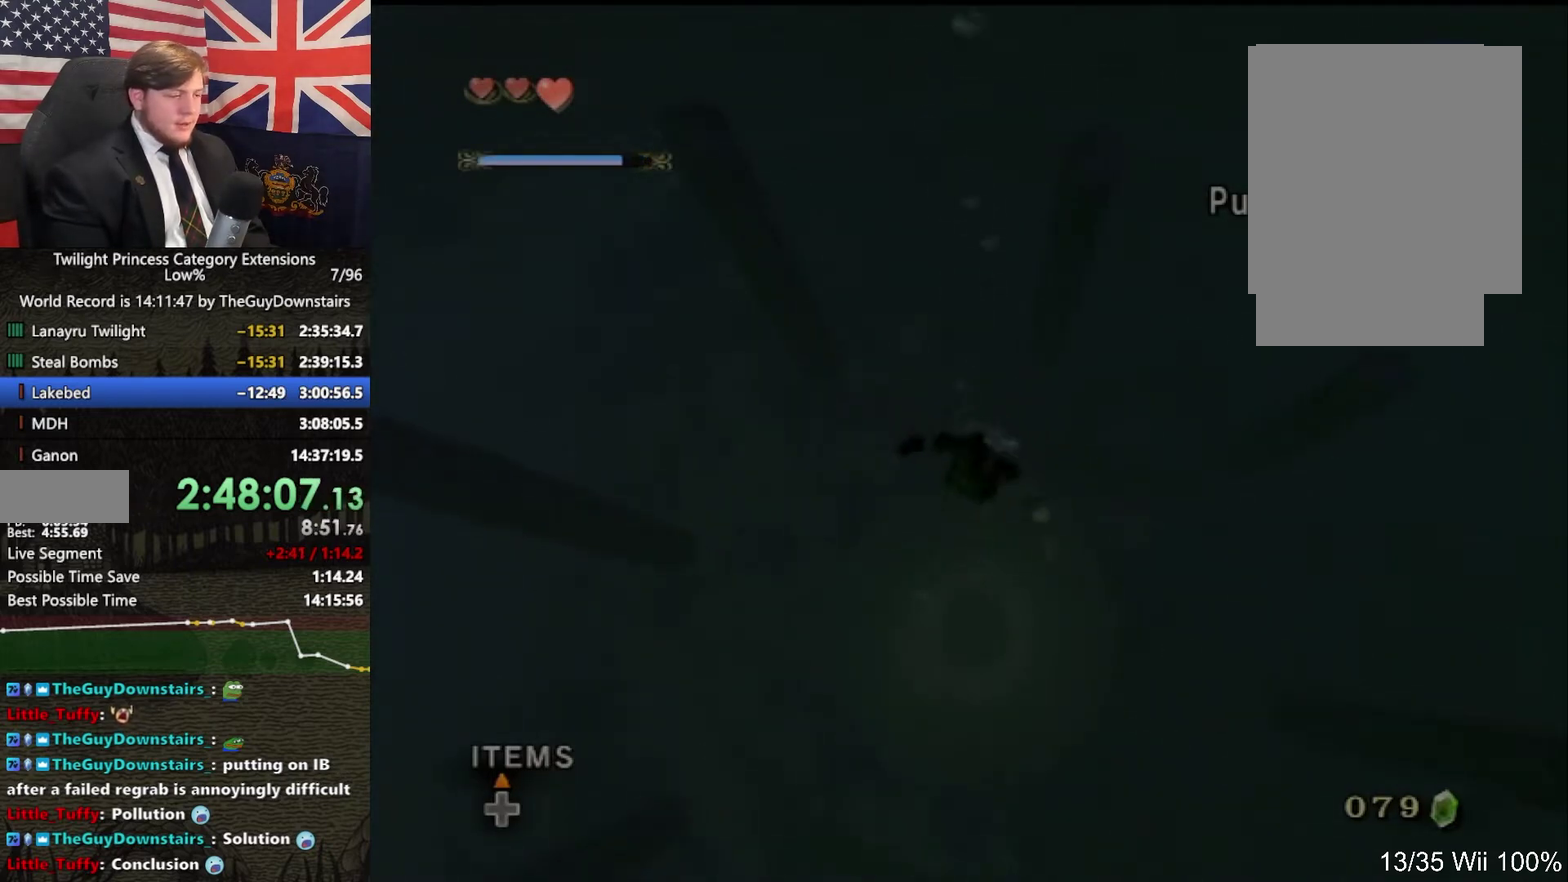
{"buttons": [], "left_stick": "up-right", "right_stick": "center", "events": [[67, "left_stick", "right"], [300, "left_stick", "up-right"]]}
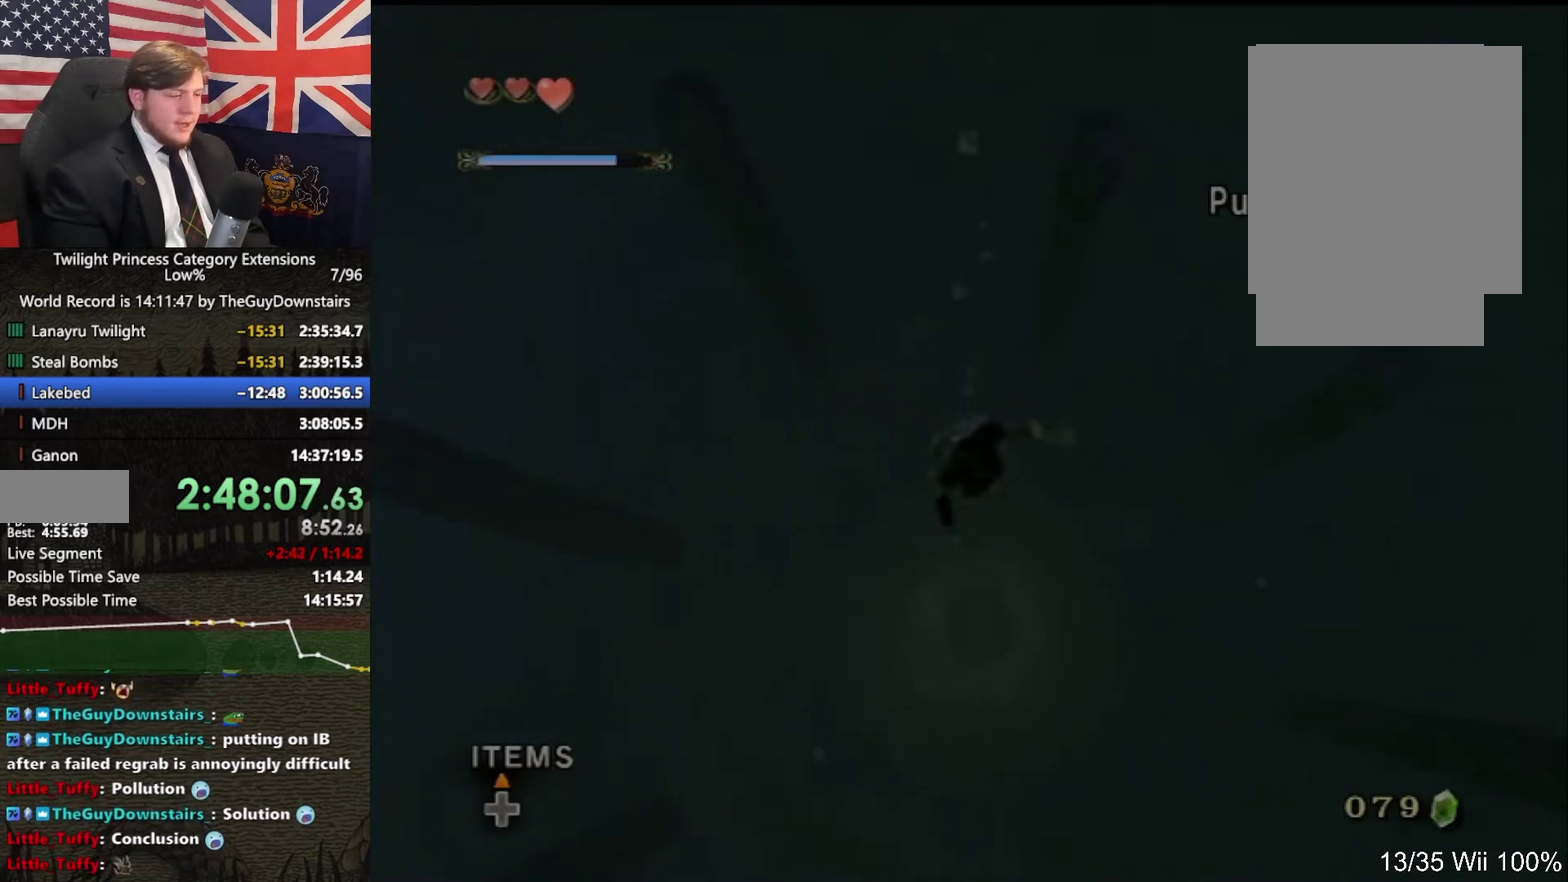
{"buttons": [], "left_stick": "up", "right_stick": "center", "events": [[167, "left_stick", "down-left"], [500, "left_stick", "up"]]}
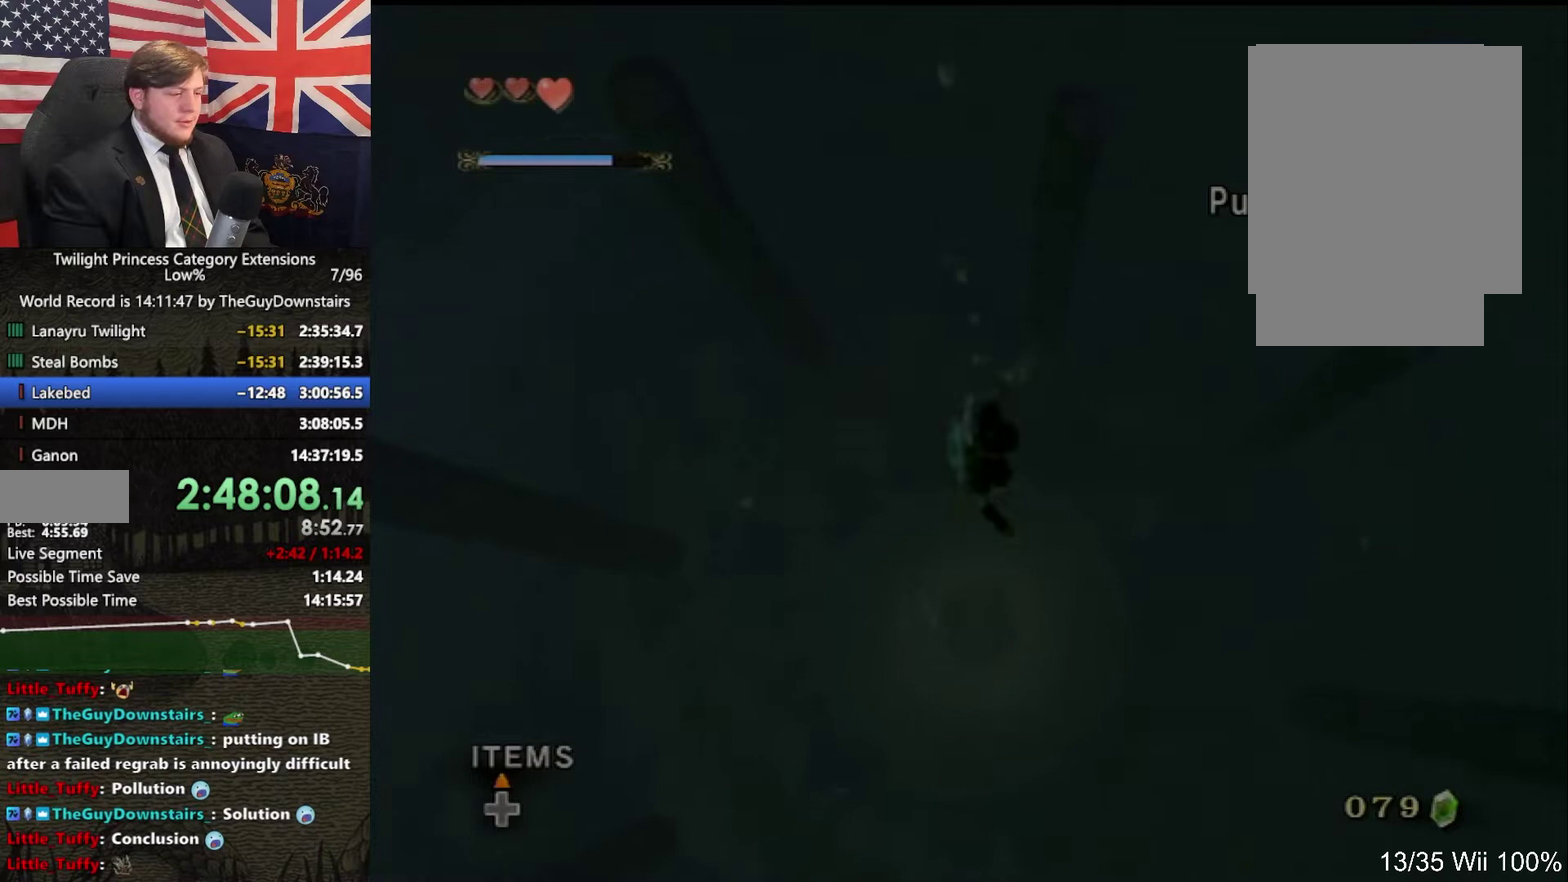
{"buttons": [], "left_stick": "up-left", "right_stick": "center", "events": [[200, "left_stick", "up-left"]]}
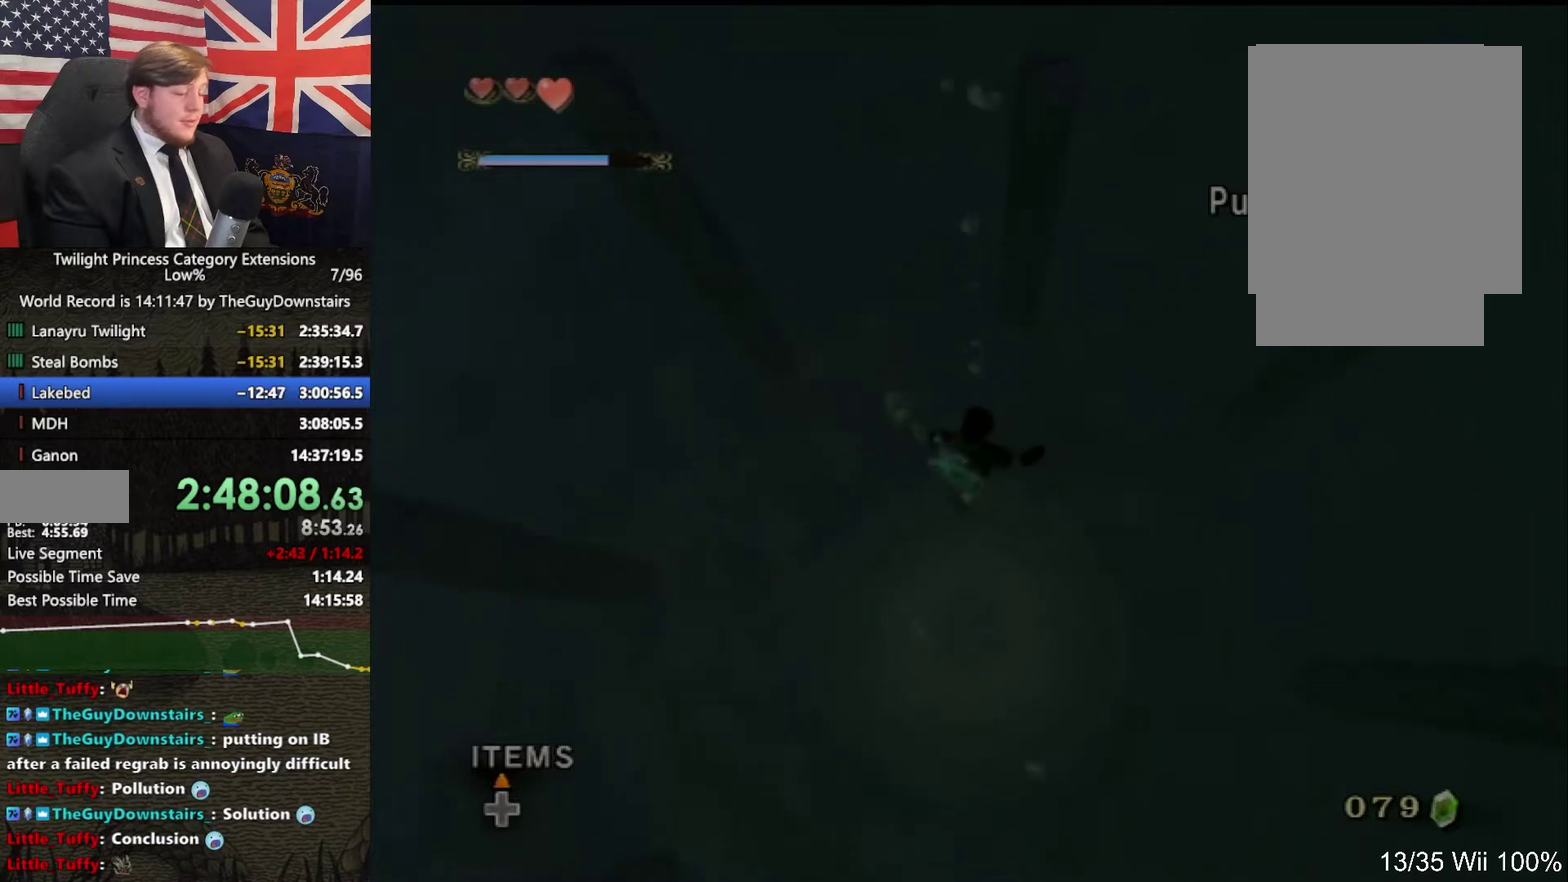
{"buttons": [], "left_stick": "down-right", "right_stick": "center", "events": [[133, "left_stick", "right"], [267, "left_stick", "down-left"], [333, "left_stick", "down"], [400, "left_stick", "down-right"]]}
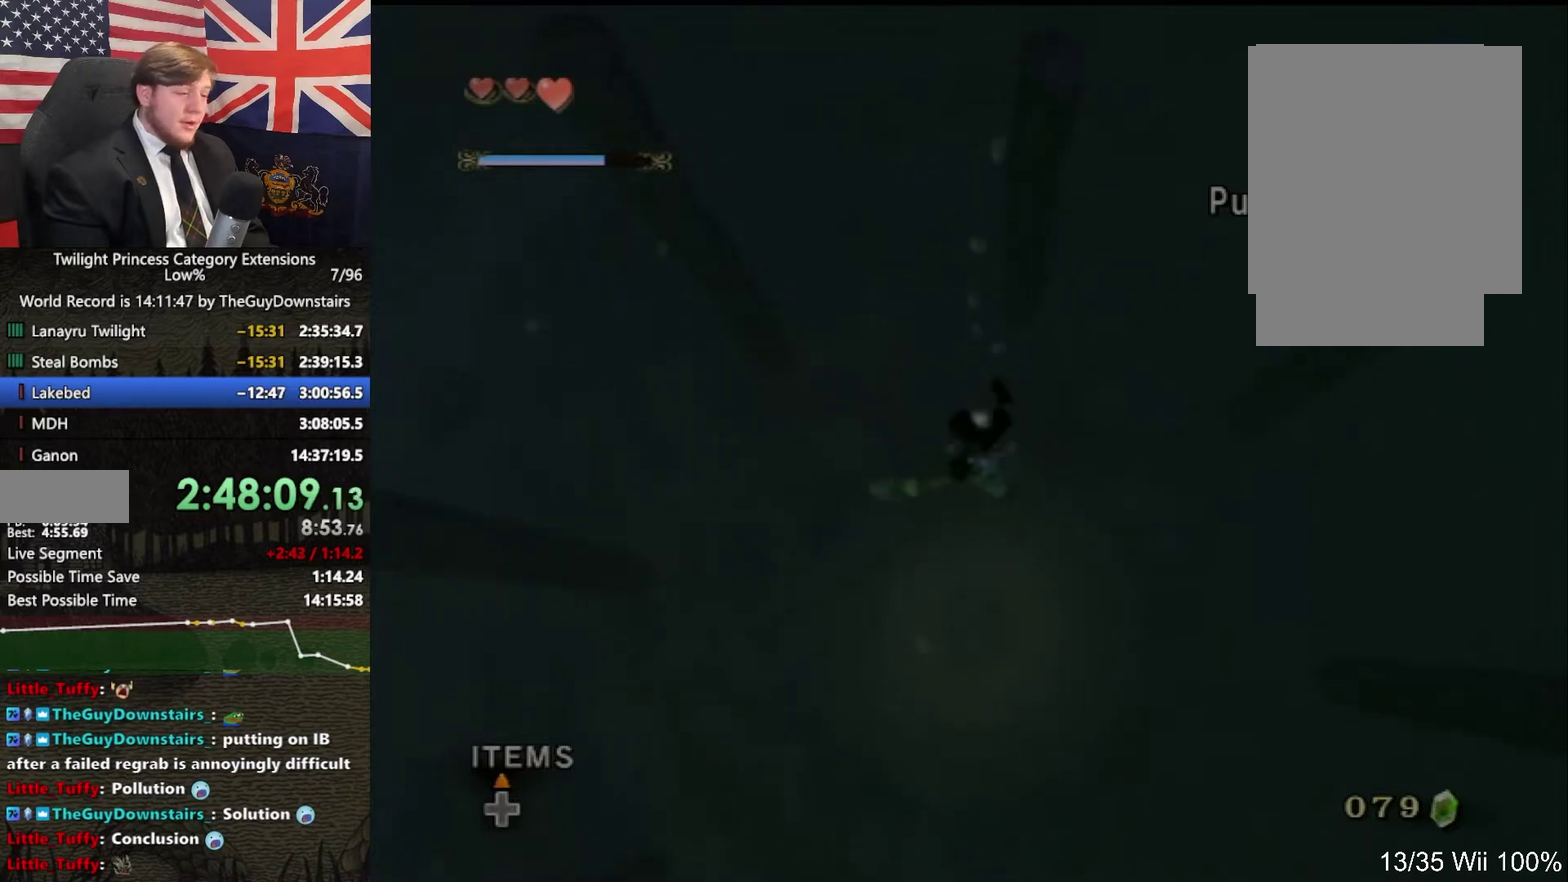
{"buttons": [], "left_stick": "up", "right_stick": "center", "events": [[33, "left_stick", "right"], [167, "left_stick", "up-right"], [367, "left_stick", "up"]]}
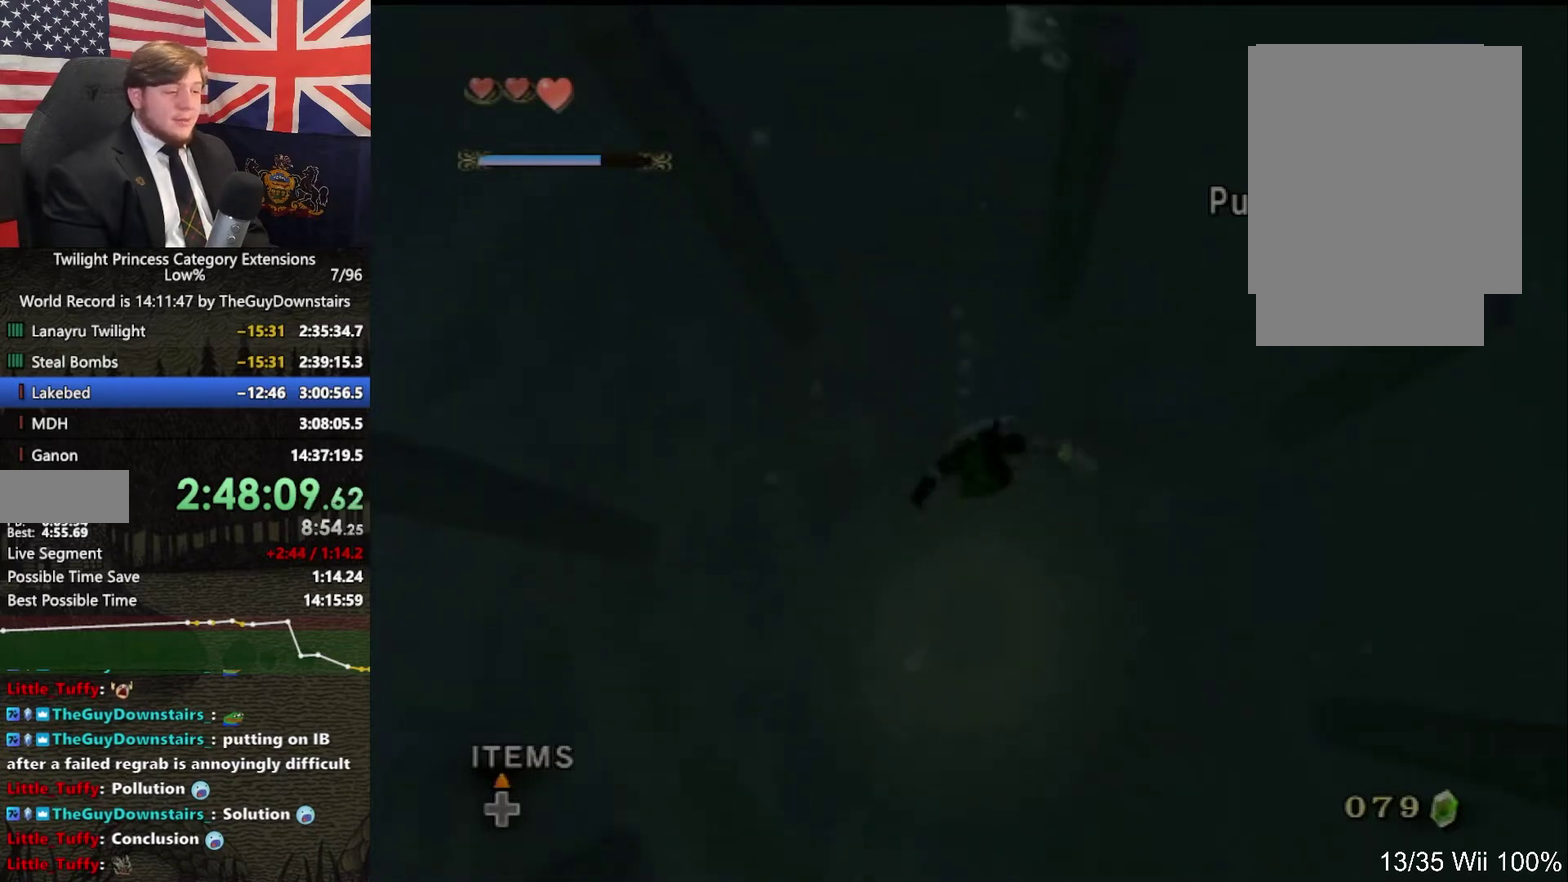
{"buttons": [], "left_stick": "right", "right_stick": "center", "events": [[67, "left_stick", "up-left"], [200, "left_stick", "left"], [300, "left_stick", "down"], [367, "left_stick", "down-right"], [467, "left_stick", "right"]]}
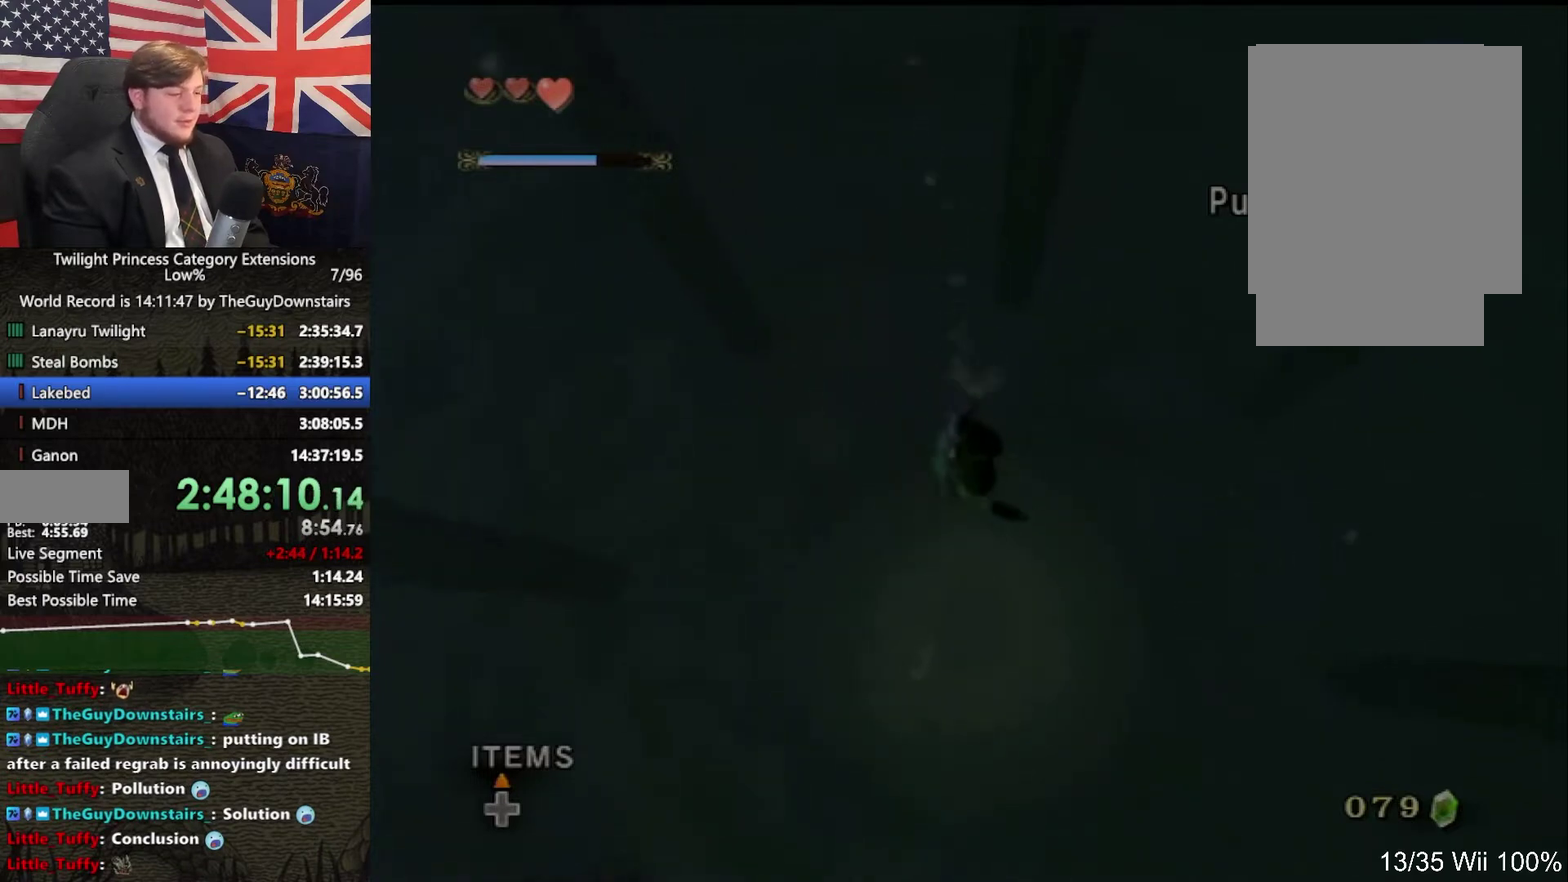
{"buttons": [], "left_stick": "center", "right_stick": "center", "events": [[267, "left_stick", "down-right"], [433, "left_stick", "center"]]}
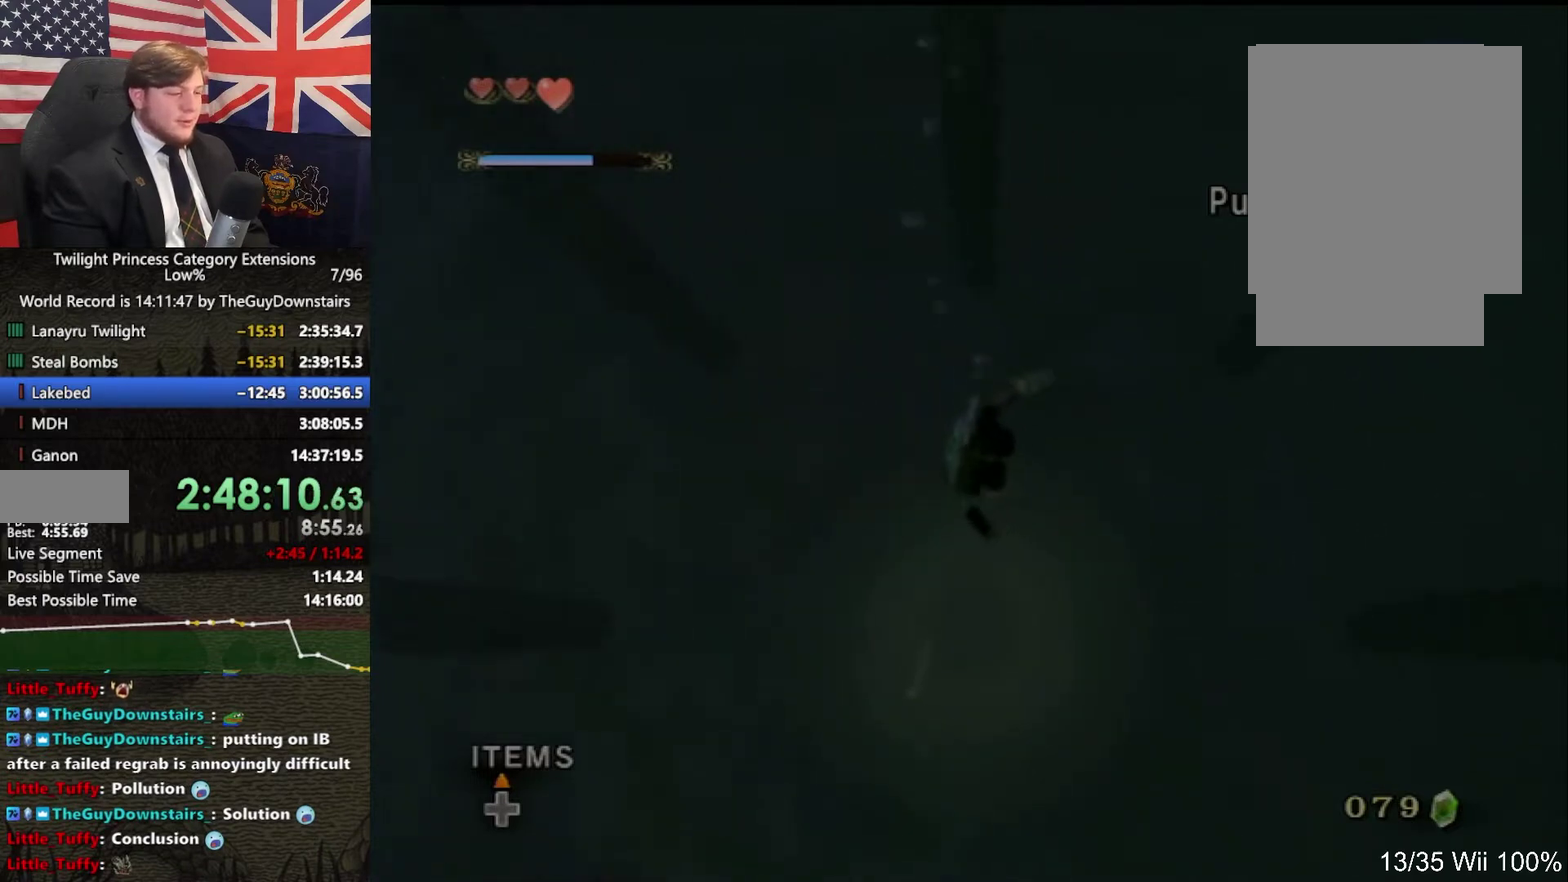
{"buttons": [], "left_stick": "up-left", "right_stick": "center", "events": [[33, "left_stick", "left"], [133, "left_stick", "down-left"], [300, "left_stick", "left"], [367, "left_stick", "up-left"]]}
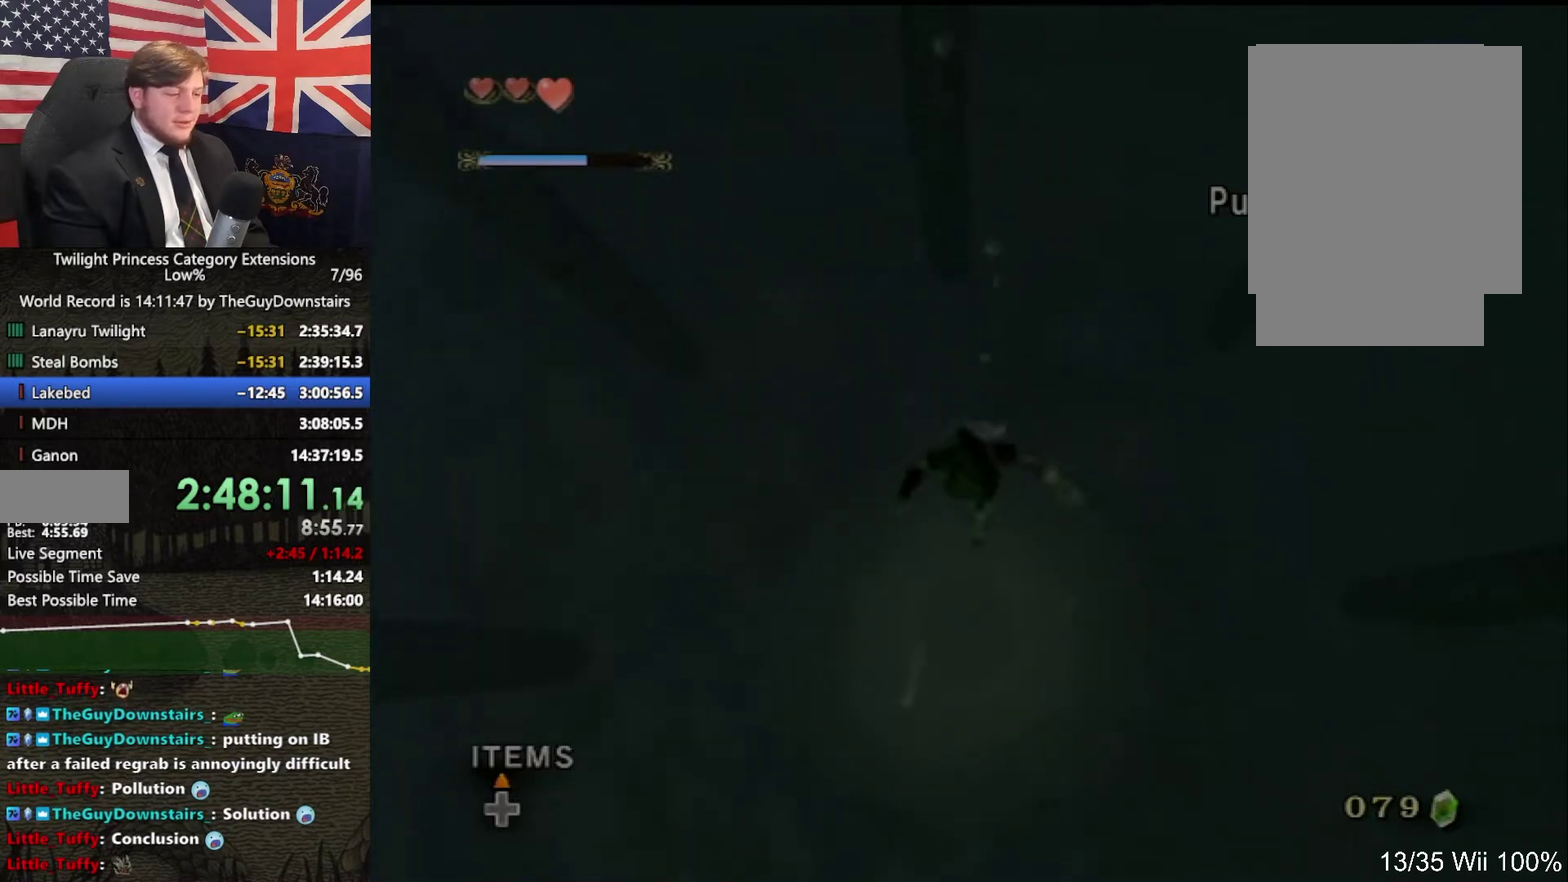
{"buttons": [], "left_stick": "center", "right_stick": "center", "events": [[33, "left_stick", "up"], [200, "left_stick", "up-right"], [500, "left_stick", "center"]]}
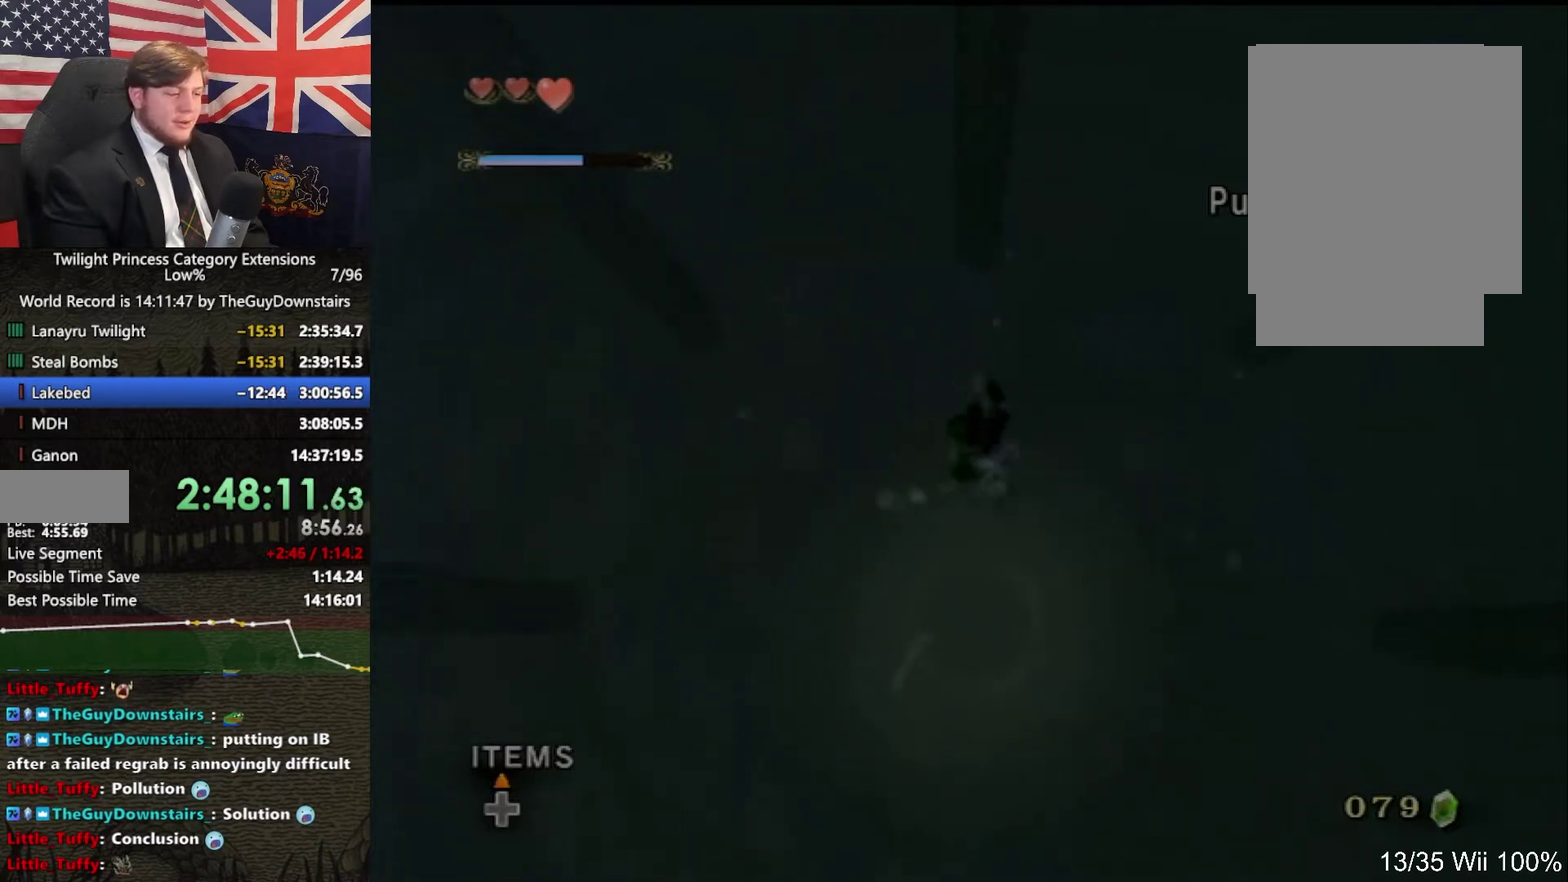
{"buttons": [], "left_stick": "center", "right_stick": "center", "events": [[267, "left_stick", "up-right"], [367, "left_stick", "center"]]}
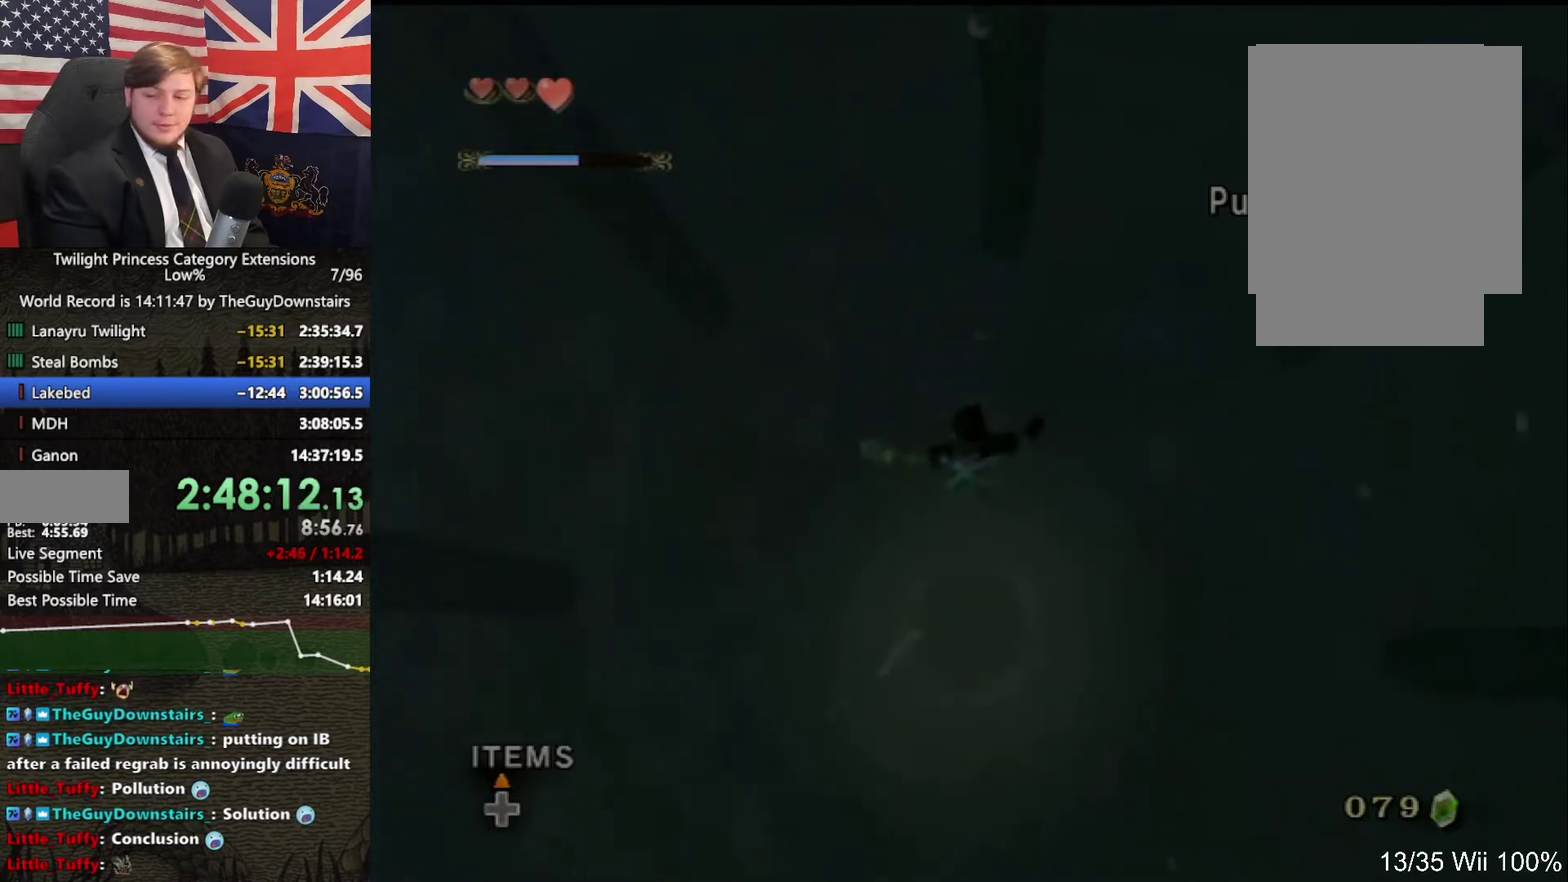
{"buttons": [], "left_stick": "center", "right_stick": "center", "events": []}
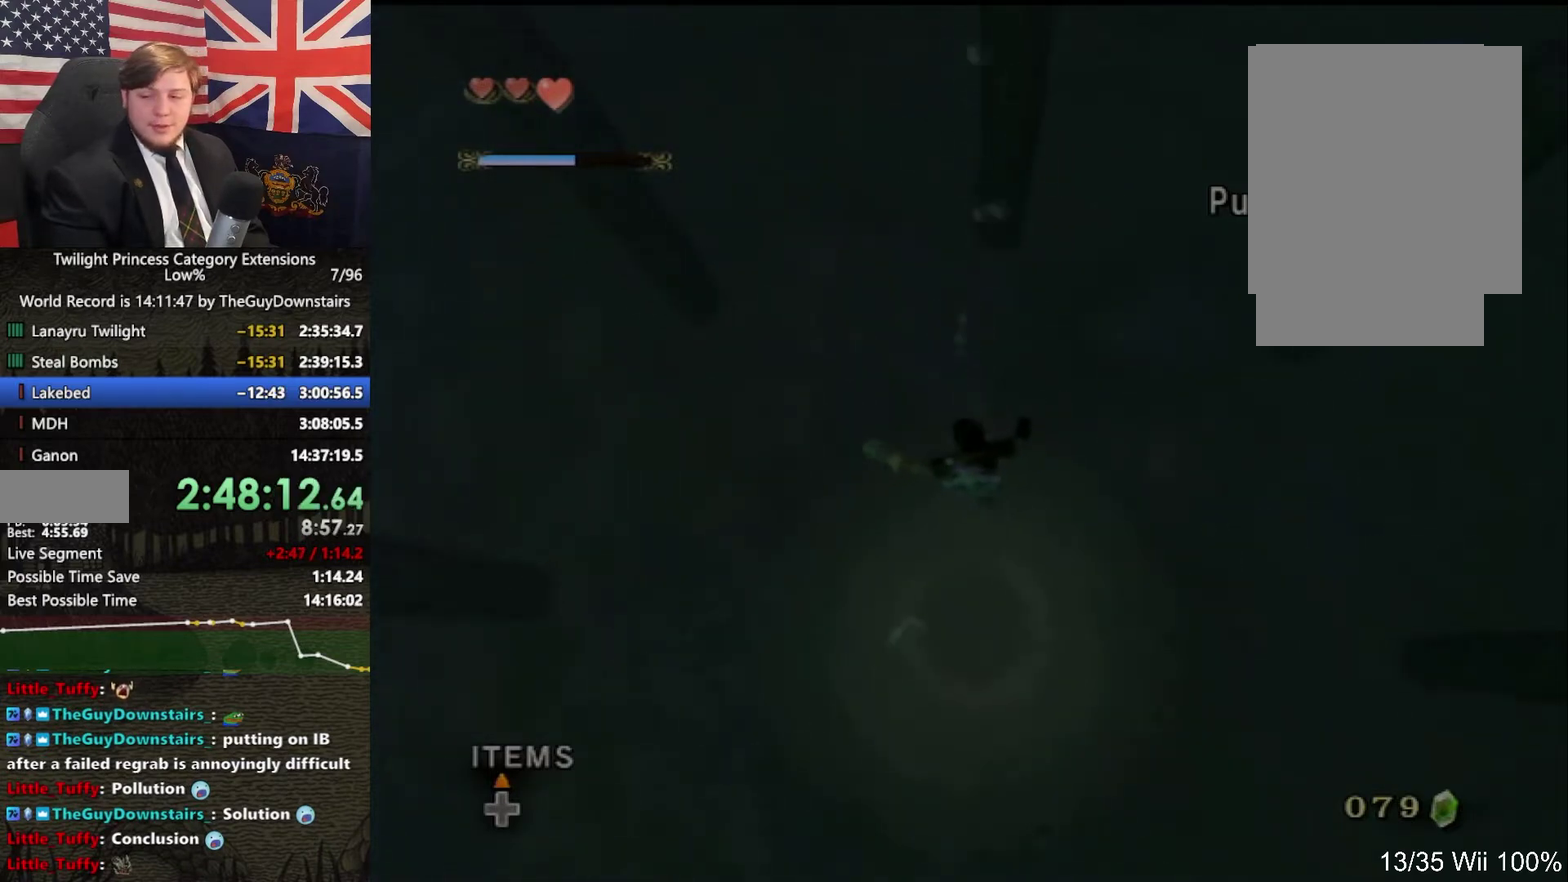
{"buttons": [], "left_stick": "center", "right_stick": "center", "events": [[333, "left_stick", "right"], [467, "left_stick", "center"]]}
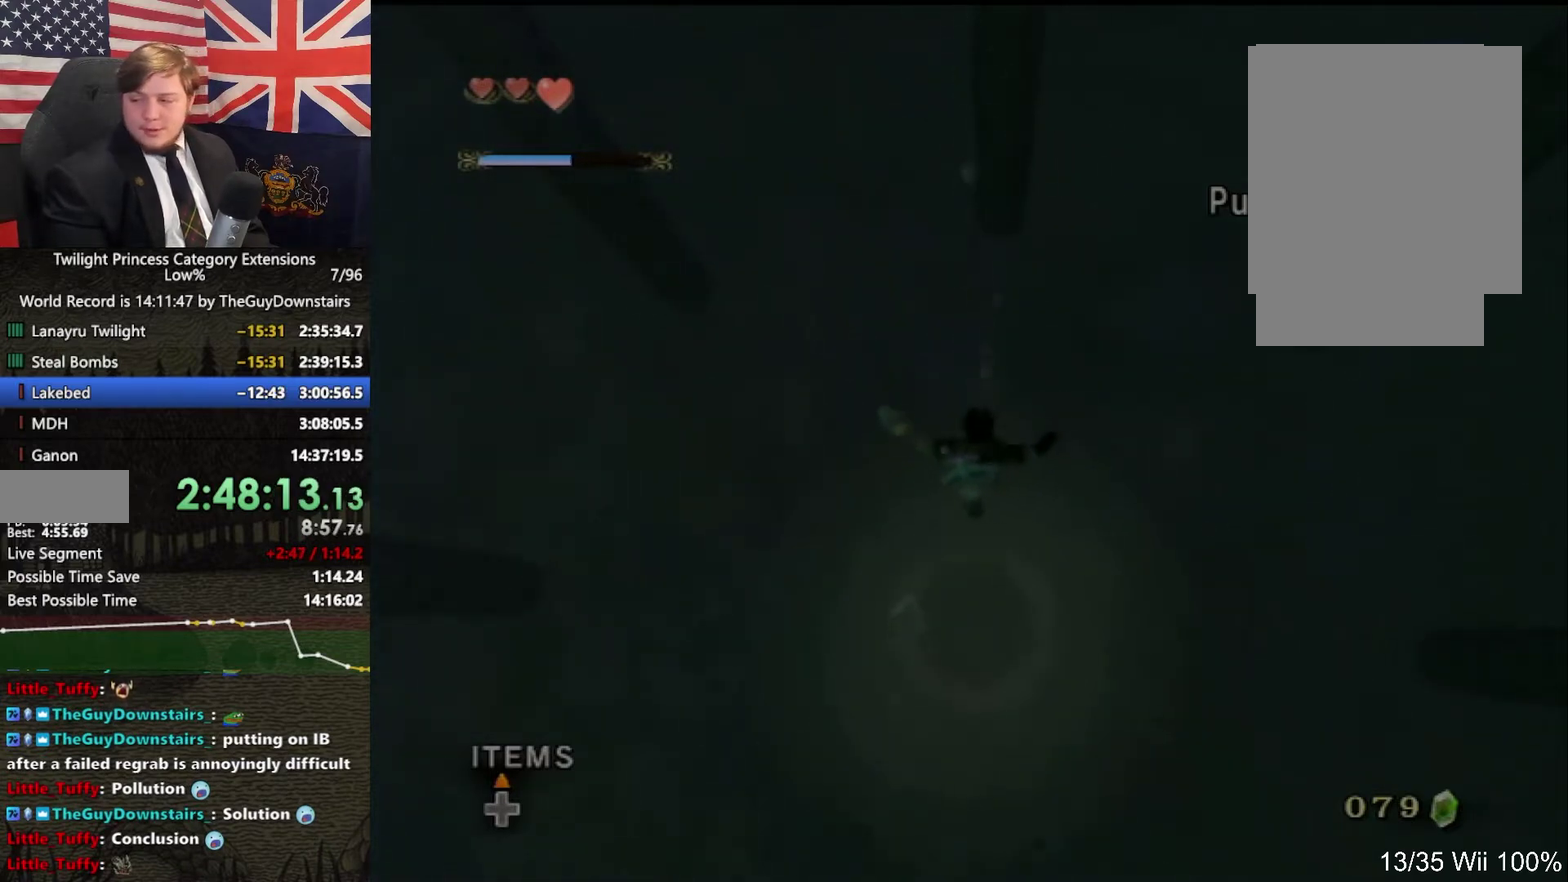
{"buttons": [], "left_stick": "up-left", "right_stick": "center", "events": [[200, "left_stick", "down"], [333, "left_stick", "center"], [467, "left_stick", "up-left"]]}
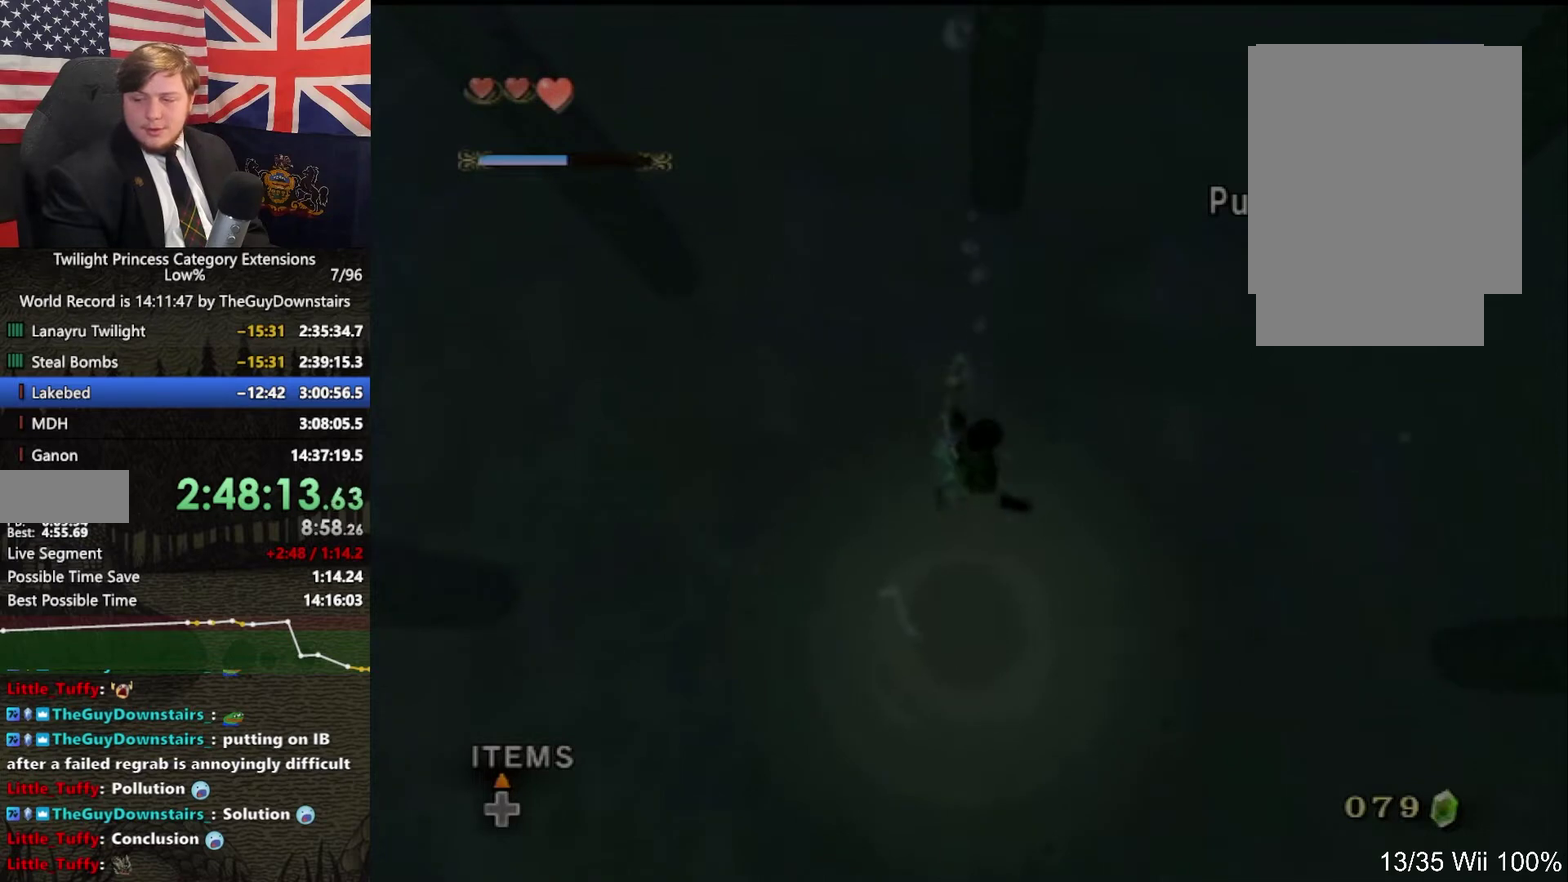
{"buttons": [], "left_stick": "center", "right_stick": "center", "events": [[67, "left_stick", "down-right"], [167, "left_stick", "center"]]}
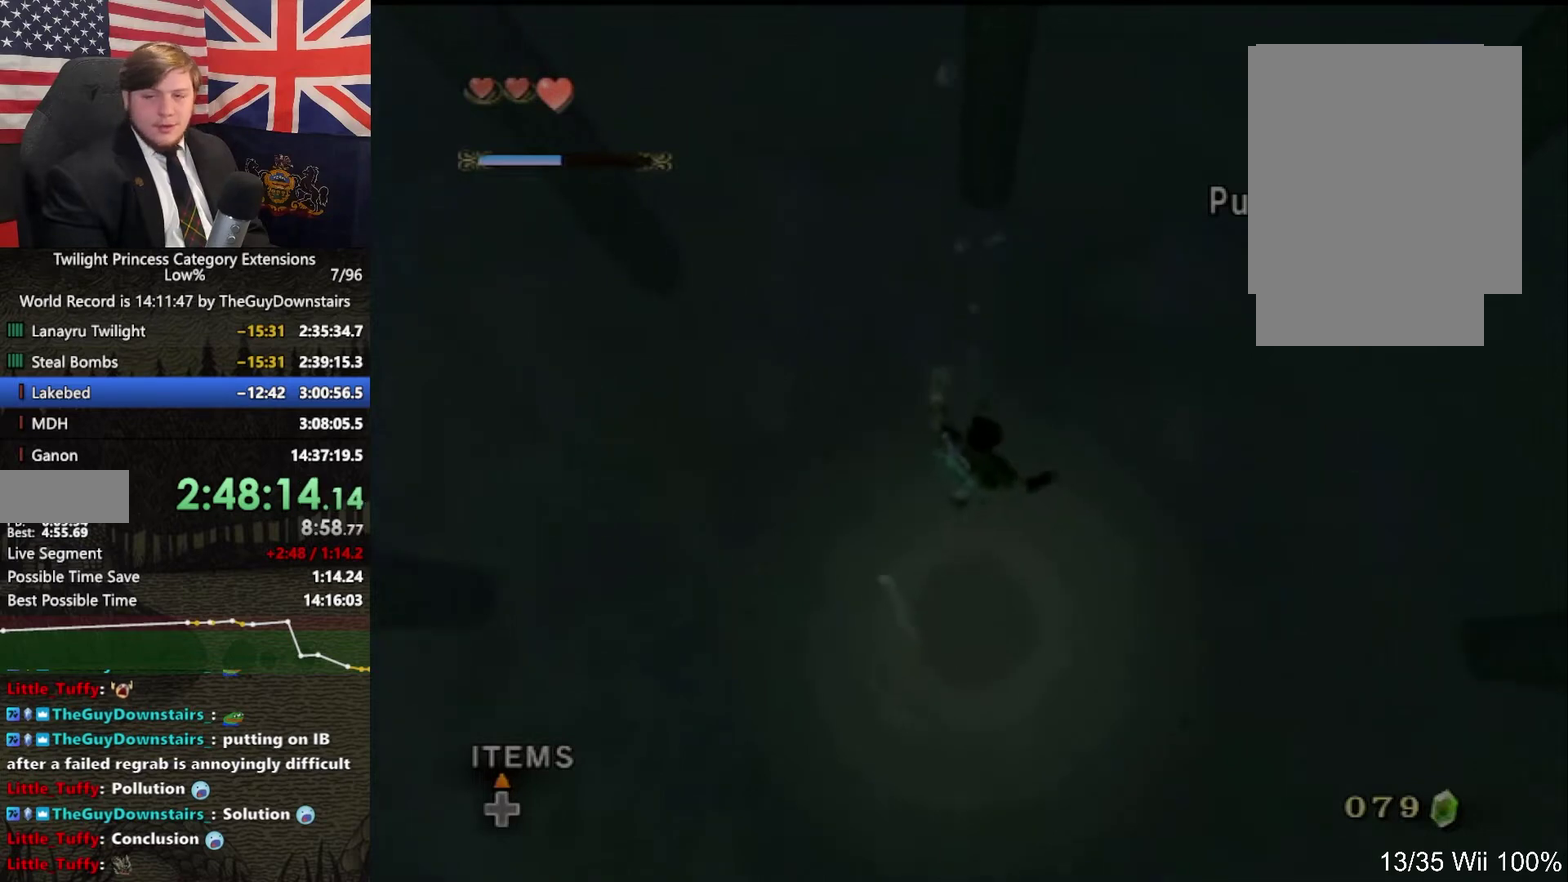
{"buttons": [], "left_stick": "center", "right_stick": "center", "events": [[67, "left_stick", "up-left"], [200, "left_stick", "center"]]}
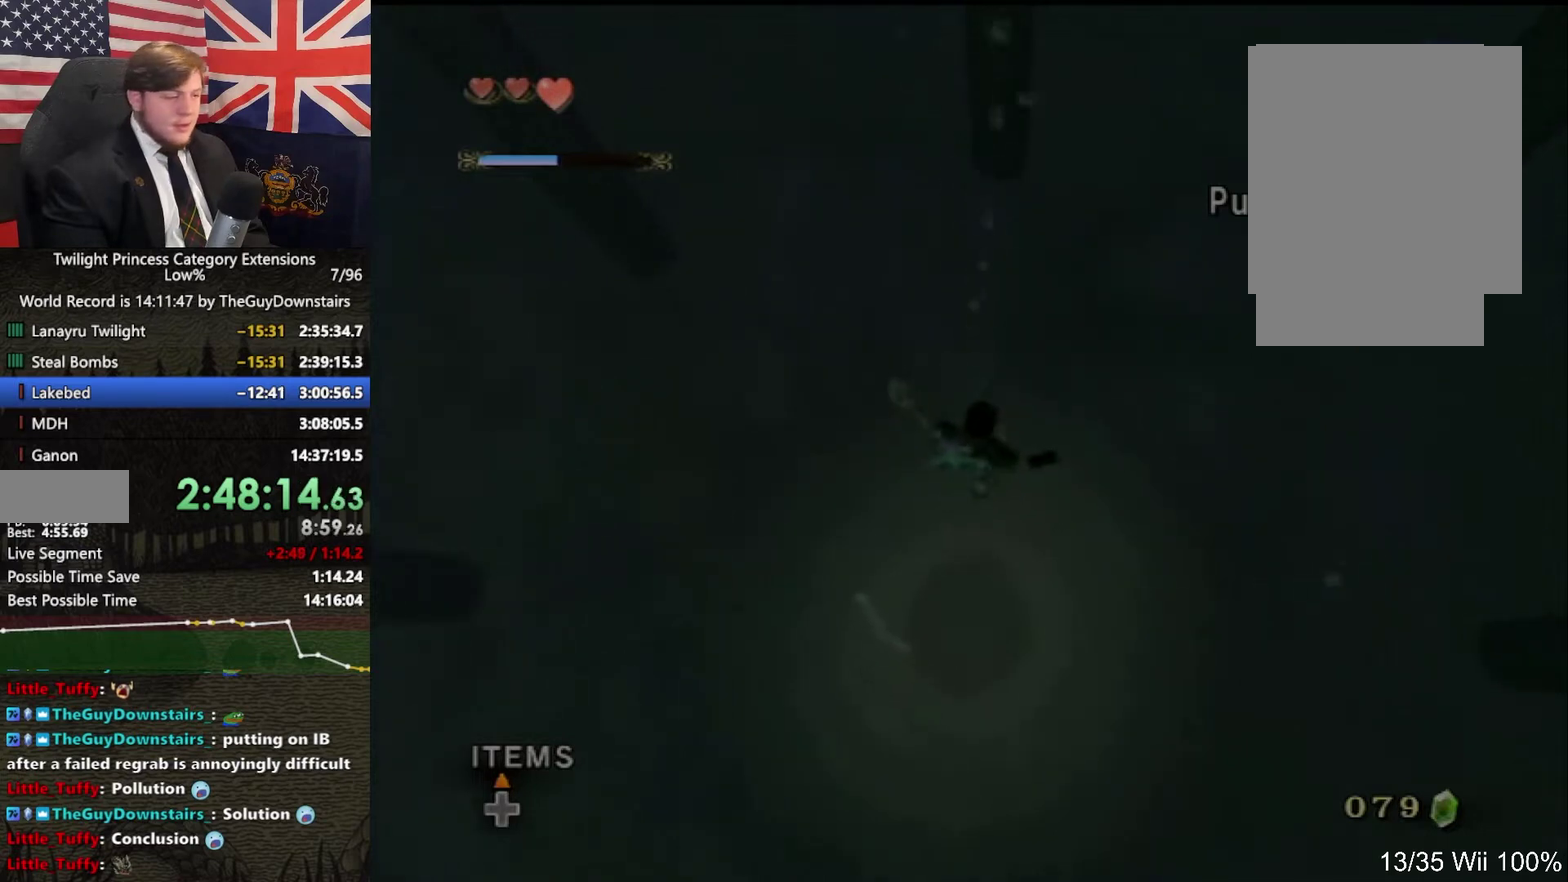
{"buttons": [], "left_stick": "up-left", "right_stick": "center", "events": [[400, "left_stick", "up-left"]]}
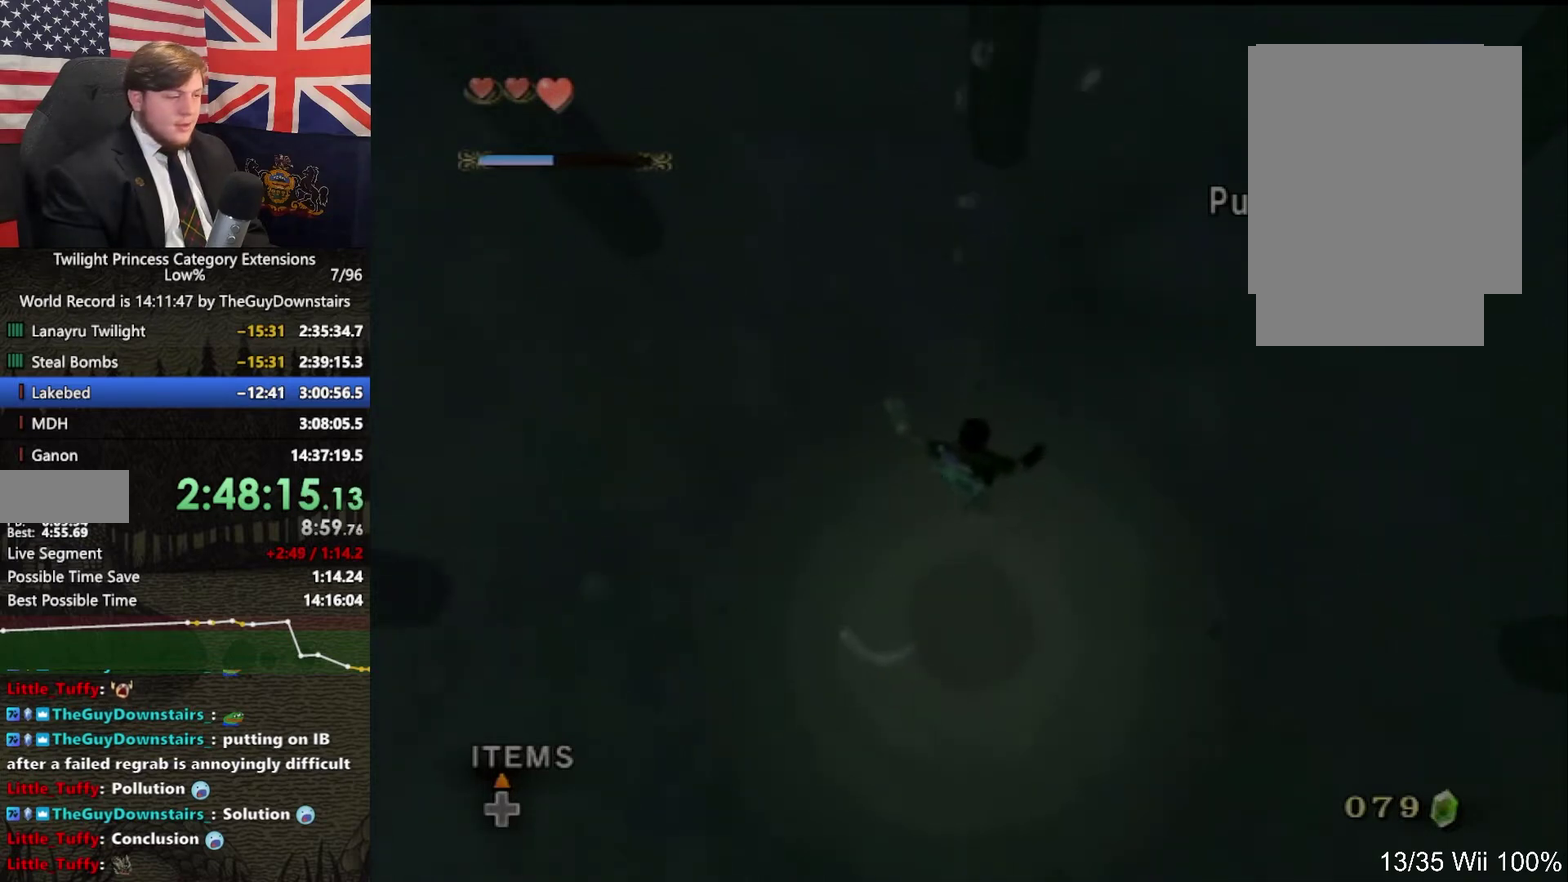
{"buttons": [], "left_stick": "center", "right_stick": "center", "events": [[67, "left_stick", "center"]]}
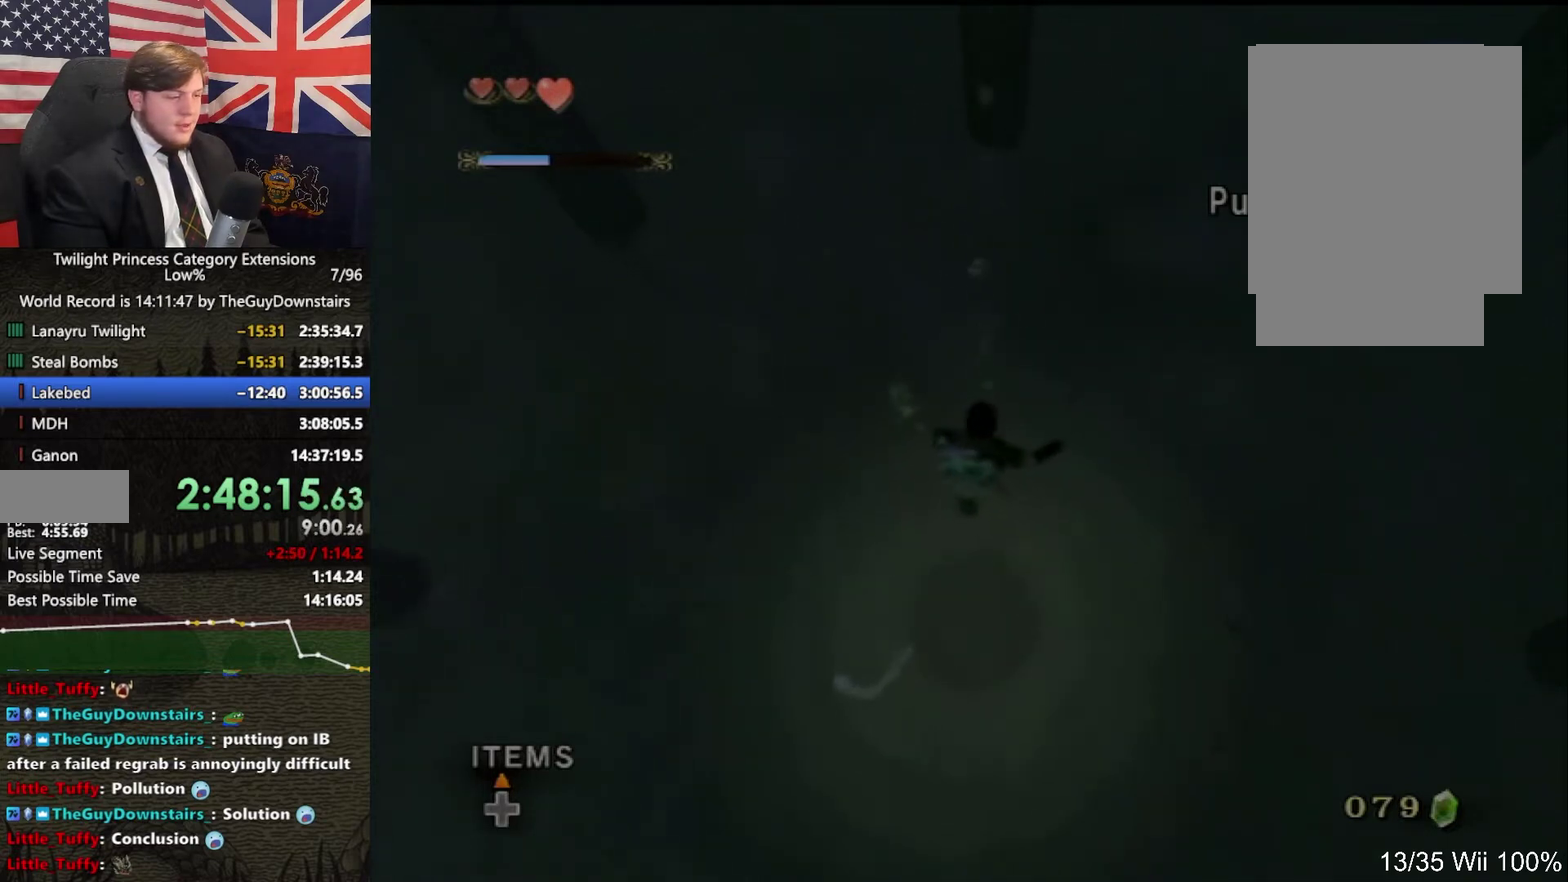
{"buttons": [], "left_stick": "center", "right_stick": "center", "events": []}
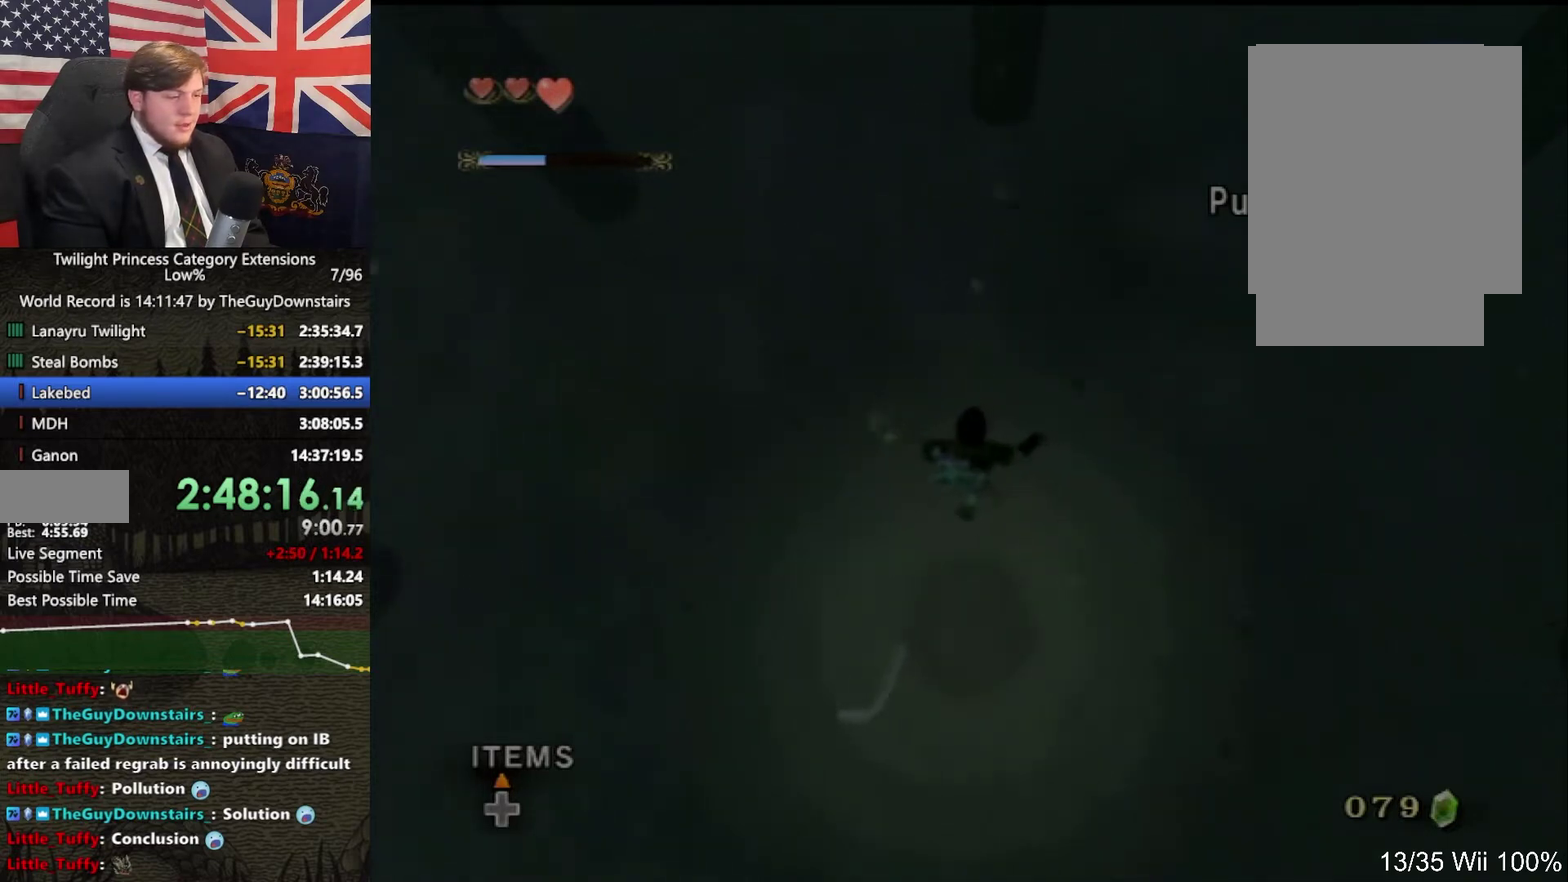
{"buttons": [], "left_stick": "center", "right_stick": "center", "events": []}
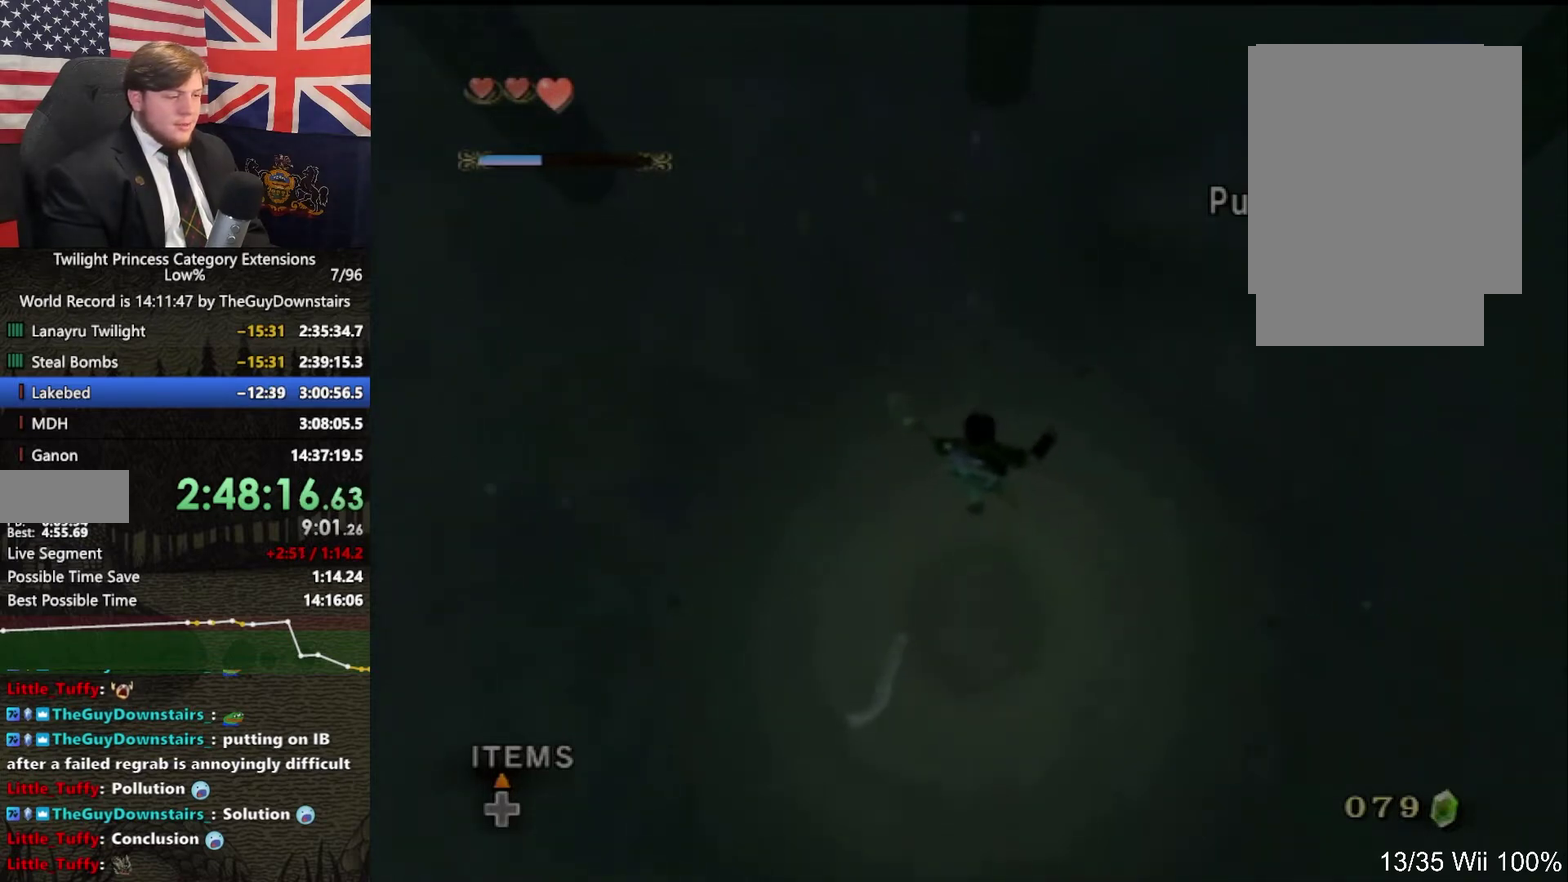
{"buttons": [], "left_stick": "center", "right_stick": "center", "events": []}
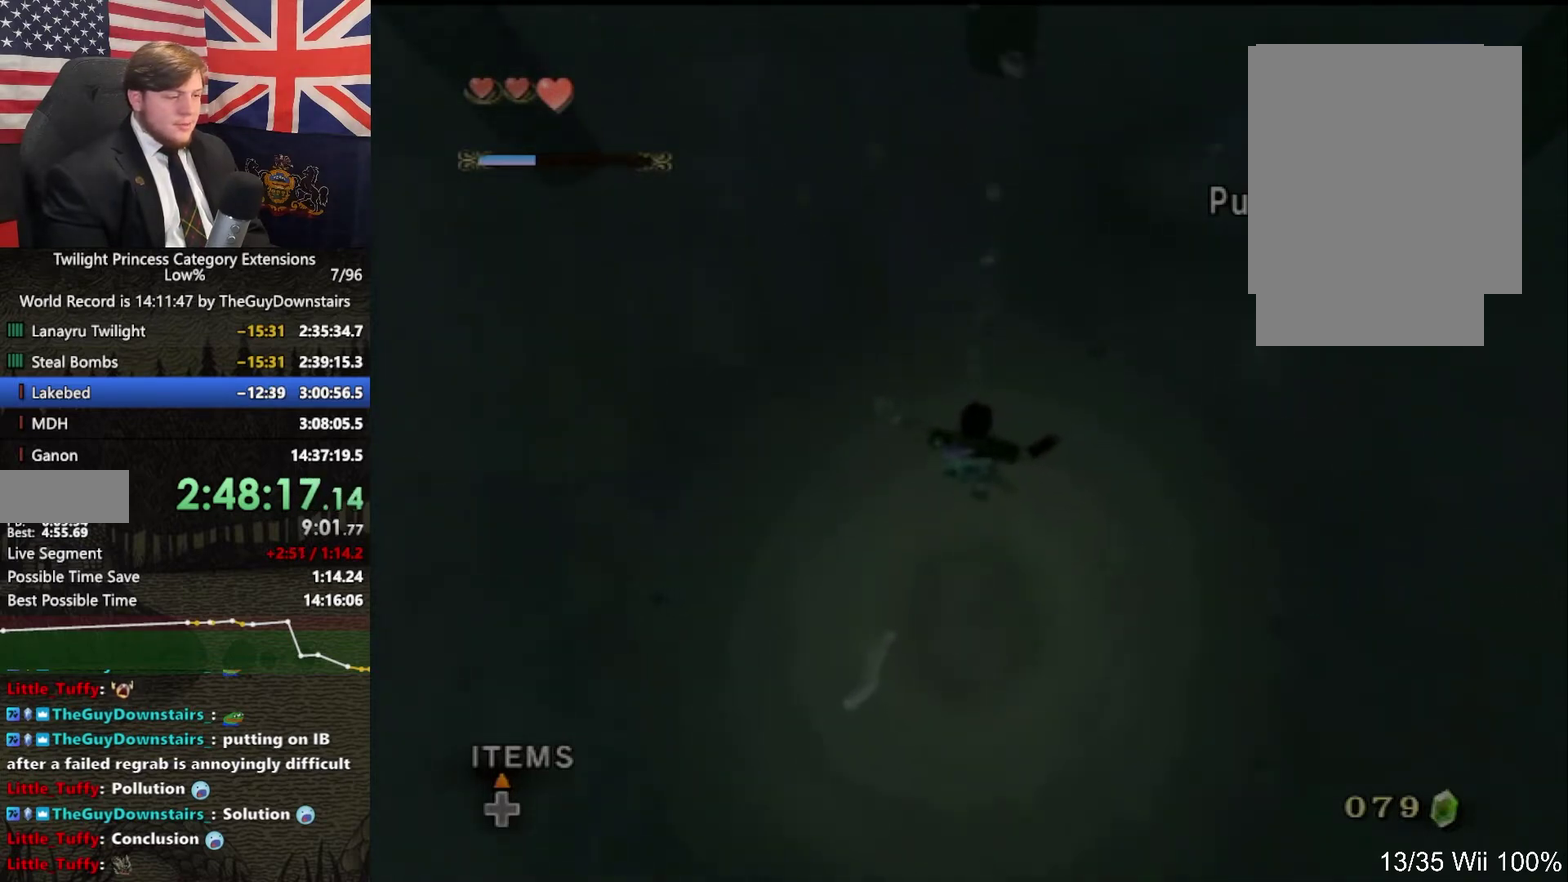
{"buttons": [], "left_stick": "center", "right_stick": "center", "events": []}